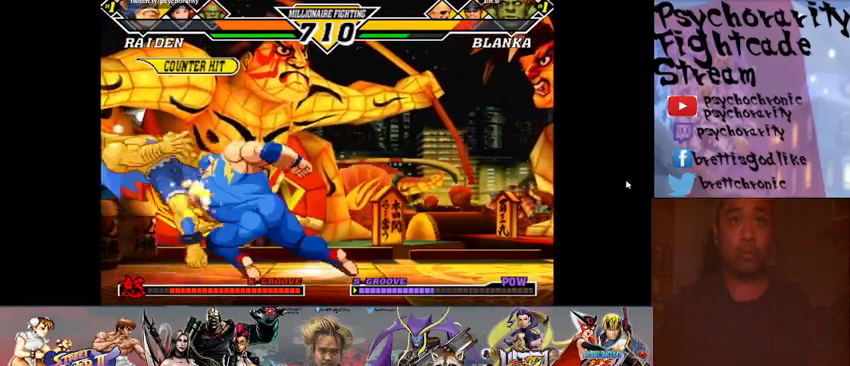
Gameplay with a controller (arcade stick); each line is a JSON object with the inputs held at the frame after it. "events" lists button and stick changes between this image and that frame as [ms after this image, input, new state], when the widget could be followed in between. Not read: L3 R3 left_stick other_buttons.
{"buttons": [], "events": []}
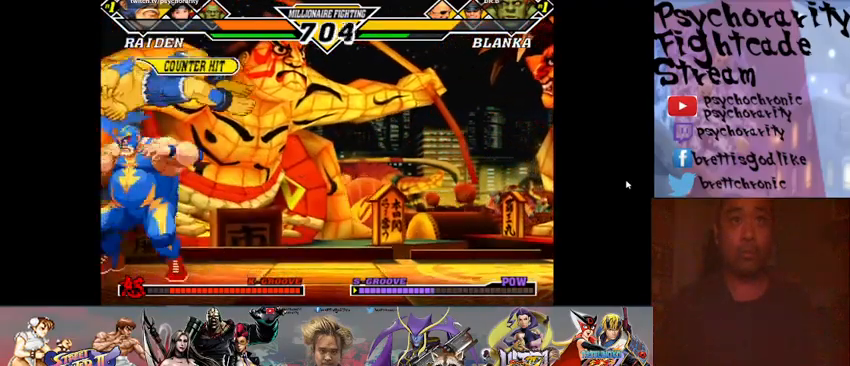
{"buttons": [], "events": []}
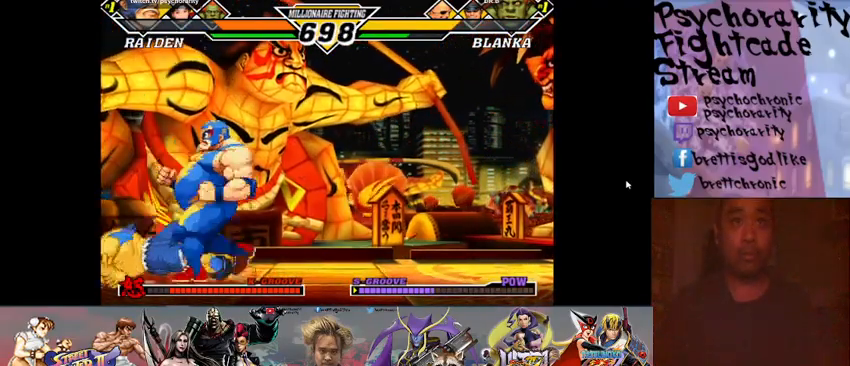
{"buttons": [], "events": []}
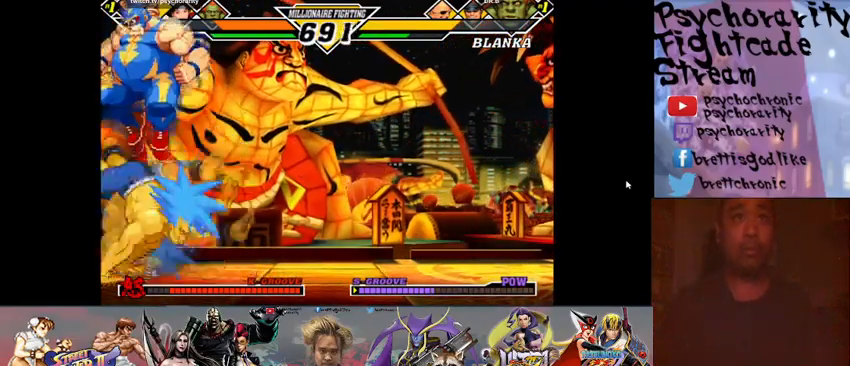
{"buttons": ["SQUARE"], "events": [[100, "R1", "down"], [167, "R1", "up"], [233, "SQUARE", "down"], [300, "SQUARE", "up"], [367, "SQUARE", "down"], [433, "SQUARE", "up"], [467, "SQUARE", "down"]]}
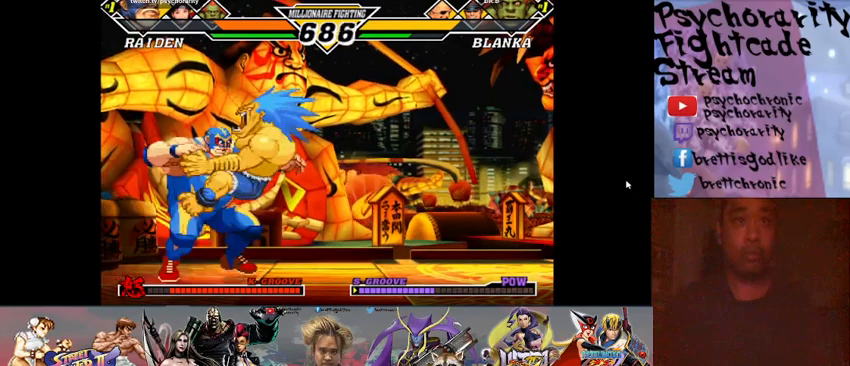
{"buttons": [], "events": [[33, "SQUARE", "up"], [67, "SQUARE", "down"], [133, "SQUARE", "up"], [167, "SQUARE", "down"], [233, "SQUARE", "up"], [300, "SQUARE", "down"], [367, "SQUARE", "up"], [433, "R1", "down"], [467, "SQUARE", "down"], [467, "TRIANGLE", "down"], [500, "R1", "up"], [500, "SQUARE", "up"], [500, "TRIANGLE", "up"]]}
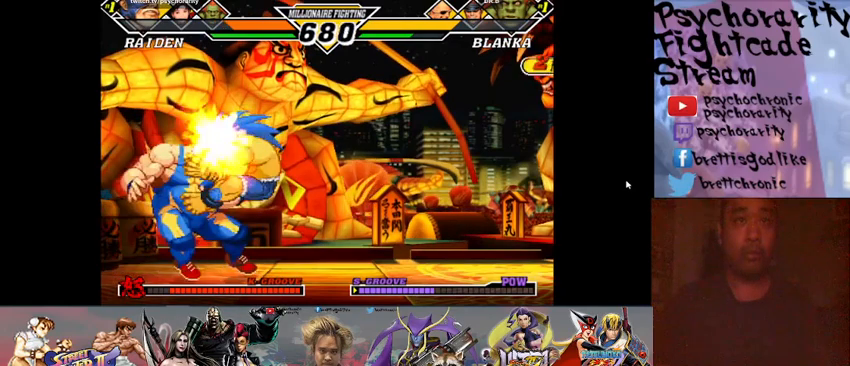
{"buttons": ["SQUARE", "R1"], "events": [[67, "R1", "down"], [67, "SQUARE", "down"], [67, "TRIANGLE", "down"], [133, "R1", "up"], [133, "SQUARE", "up"], [133, "TRIANGLE", "up"], [200, "R1", "down"], [200, "SQUARE", "down"], [200, "TRIANGLE", "down"], [233, "TRIANGLE", "up"], [267, "R1", "up"], [267, "SQUARE", "up"], [300, "SQUARE", "down"], [333, "CROSS", "down"], [400, "CROSS", "up"], [400, "SQUARE", "up"], [500, "R1", "down"], [500, "SQUARE", "down"]]}
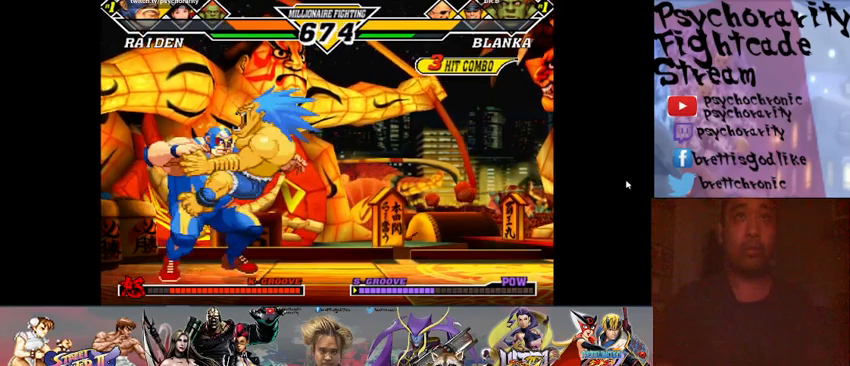
{"buttons": [], "events": [[33, "CROSS", "down"], [67, "CROSS", "up"], [67, "SQUARE", "up"], [100, "SQUARE", "down"], [100, "TRIANGLE", "down"], [133, "CROSS", "down"], [167, "CROSS", "up"], [167, "R1", "up"], [167, "SQUARE", "up"], [167, "TRIANGLE", "up"], [200, "R1", "down"], [200, "SQUARE", "down"], [200, "TRIANGLE", "down"], [233, "CROSS", "down"], [267, "CROSS", "up"], [267, "R1", "up"], [267, "SQUARE", "up"], [267, "TRIANGLE", "up"], [333, "R1", "down"], [333, "SQUARE", "down"], [333, "TRIANGLE", "down"], [400, "R1", "up"], [400, "SQUARE", "up"], [400, "TRIANGLE", "up"]]}
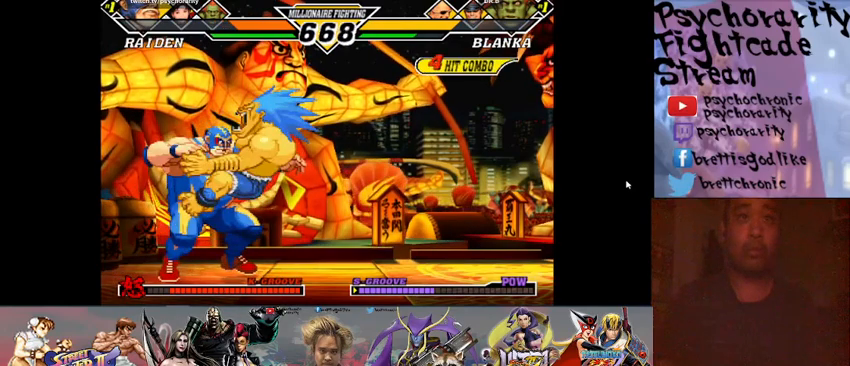
{"buttons": [], "events": []}
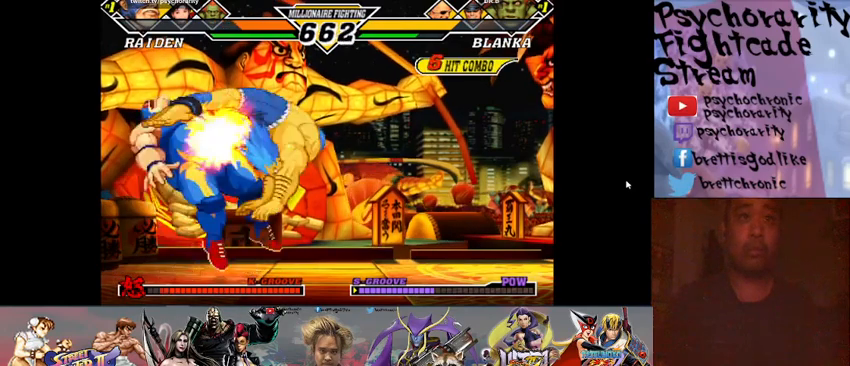
{"buttons": [], "events": []}
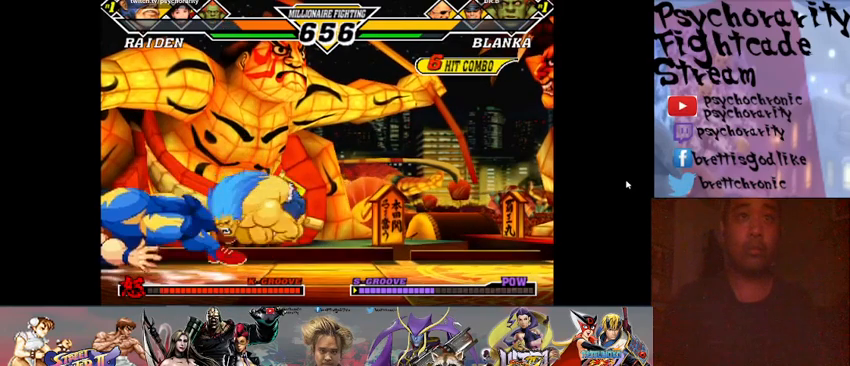
{"buttons": [], "events": []}
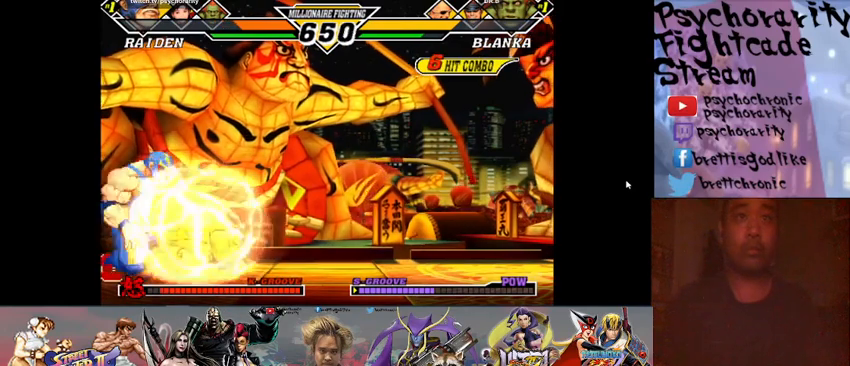
{"buttons": [], "events": []}
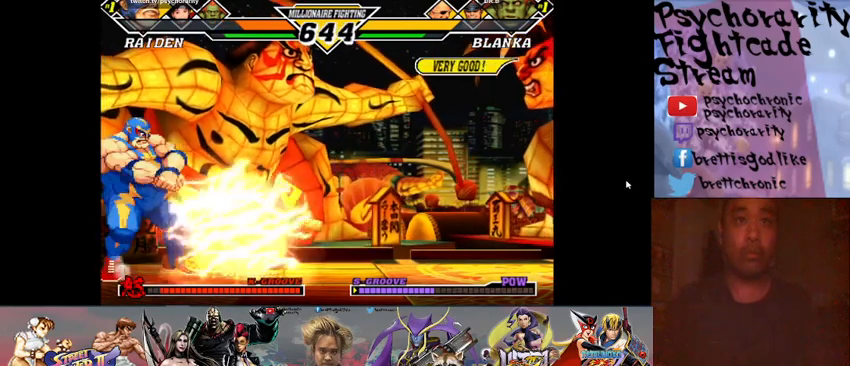
{"buttons": [], "events": []}
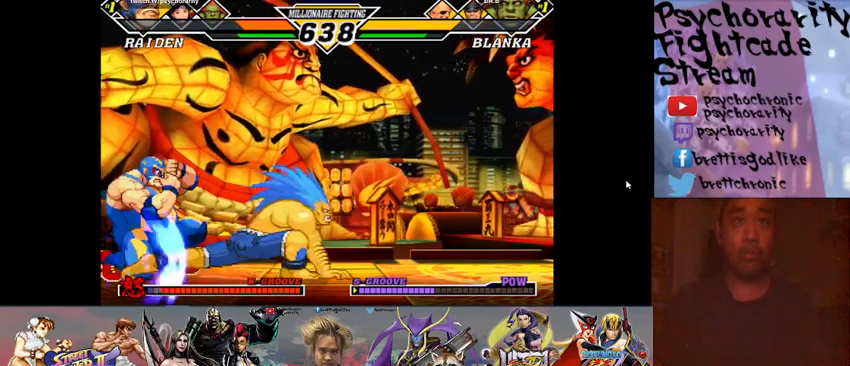
{"buttons": [], "events": [[133, "R2", "down"], [300, "R2", "up"]]}
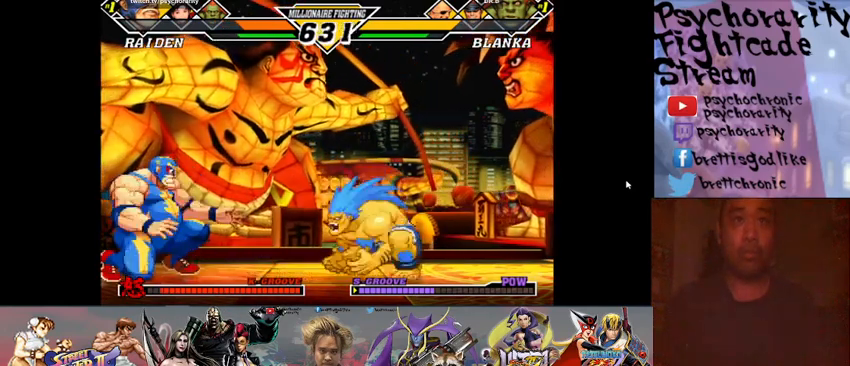
{"buttons": [], "events": [[200, "SQUARE", "down"], [267, "SQUARE", "up"]]}
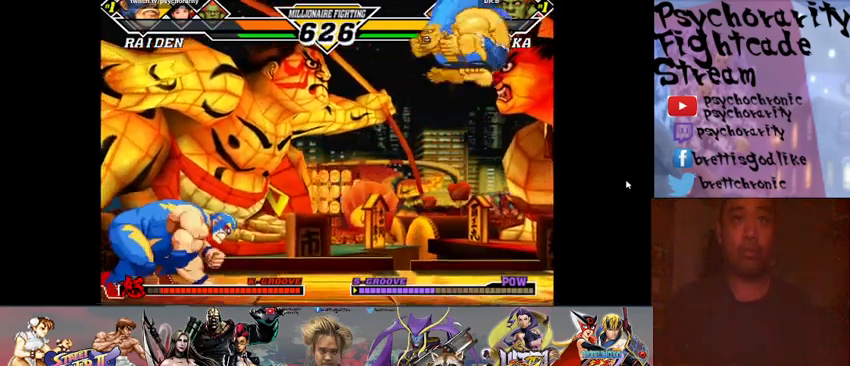
{"buttons": [], "events": []}
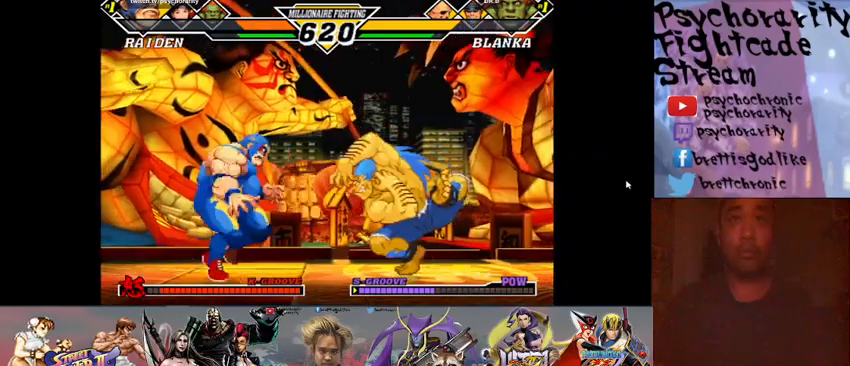
{"buttons": [], "events": []}
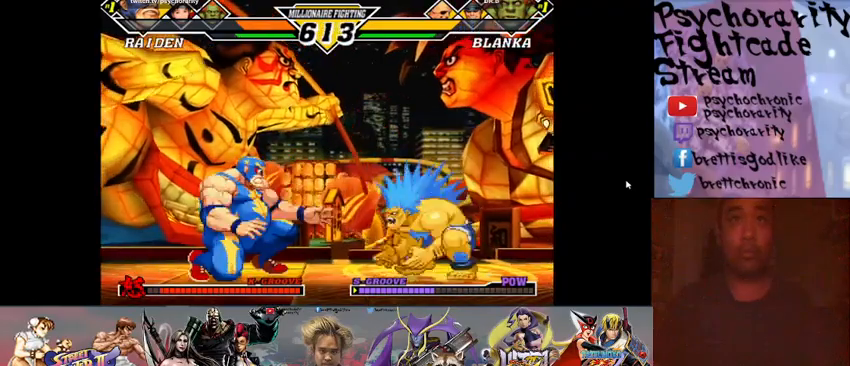
{"buttons": [], "events": [[267, "SQUARE", "down"], [333, "SQUARE", "up"]]}
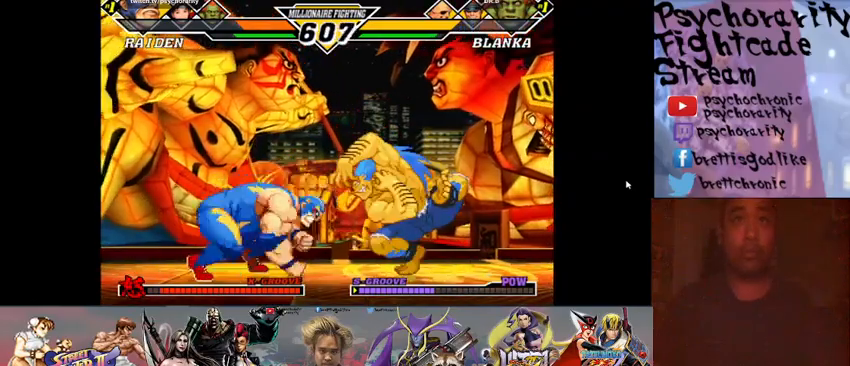
{"buttons": [], "events": []}
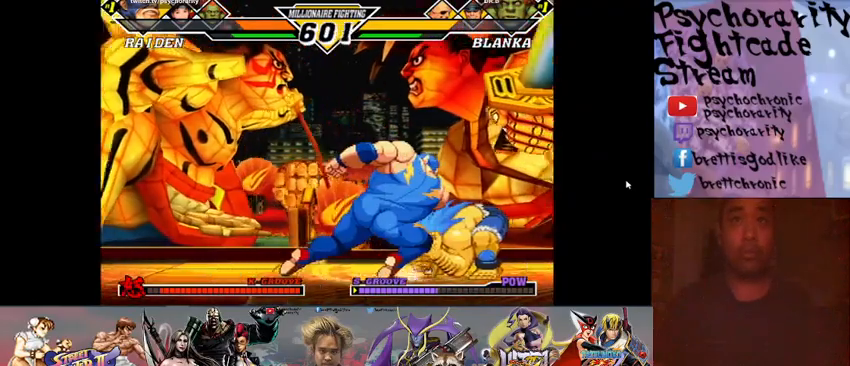
{"buttons": [], "events": [[300, "R1", "down"], [400, "R1", "up"], [433, "R1", "down"], [500, "R1", "up"]]}
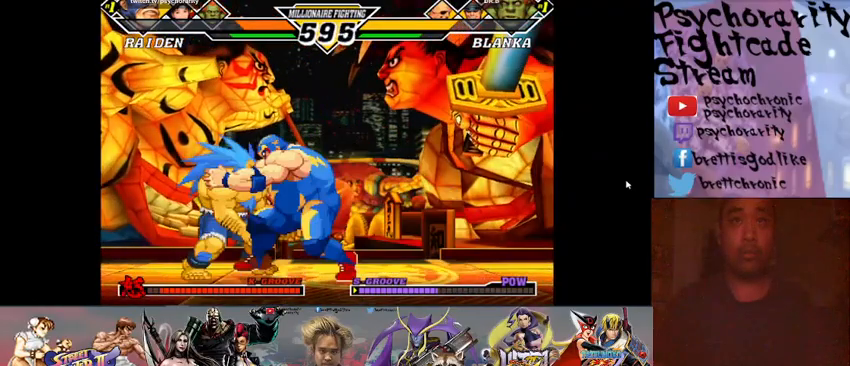
{"buttons": ["R1"], "events": [[33, "R1", "down"], [100, "R1", "up"], [167, "R1", "down"], [267, "R1", "up"], [300, "R1", "down"], [400, "R1", "up"], [500, "R1", "down"]]}
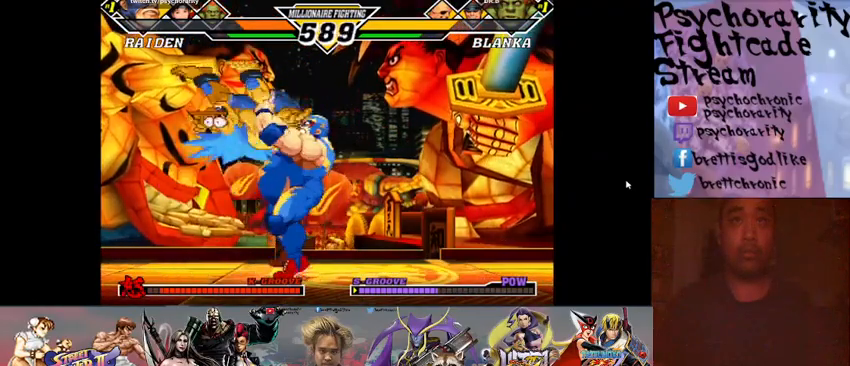
{"buttons": [], "events": [[67, "R1", "up"], [133, "R1", "down"], [233, "R1", "up"]]}
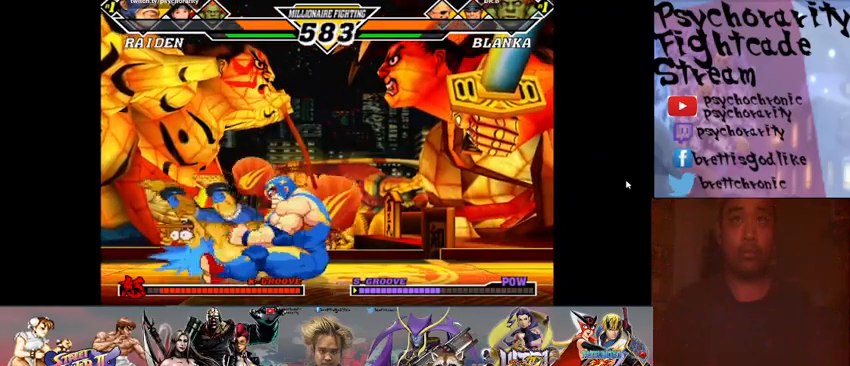
{"buttons": [], "events": []}
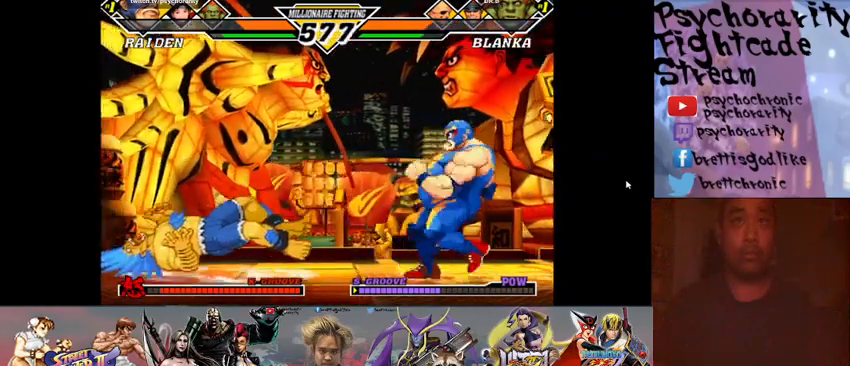
{"buttons": [], "events": []}
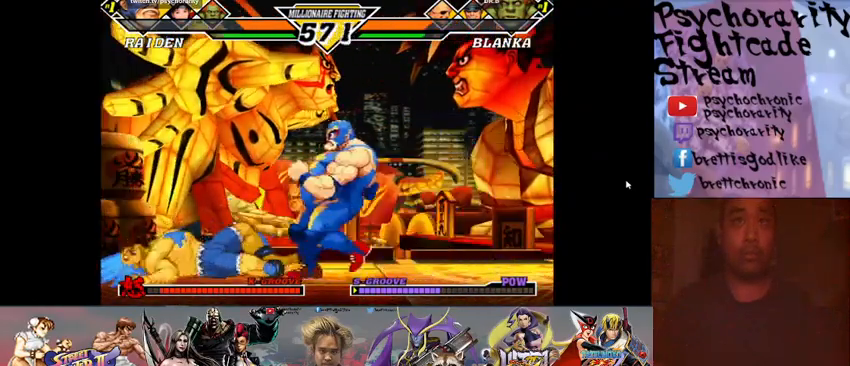
{"buttons": ["R1"], "events": [[500, "R1", "down"]]}
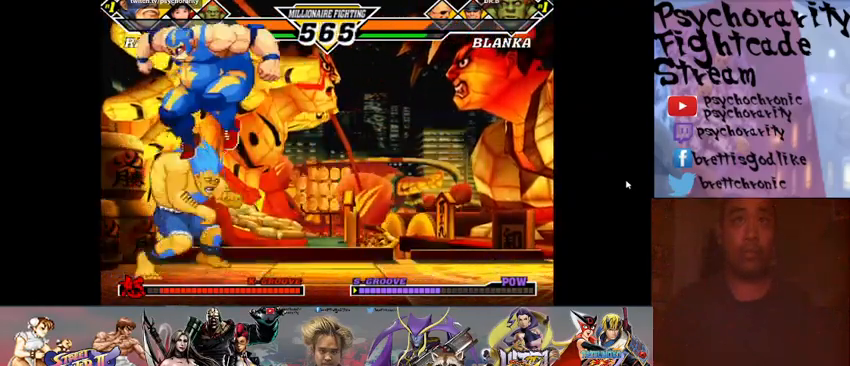
{"buttons": ["SQUARE"], "events": [[133, "R1", "up"], [167, "SQUARE", "down"], [233, "SQUARE", "up"], [300, "SQUARE", "down"], [367, "SQUARE", "up"], [400, "SQUARE", "down"], [467, "SQUARE", "up"], [500, "SQUARE", "down"]]}
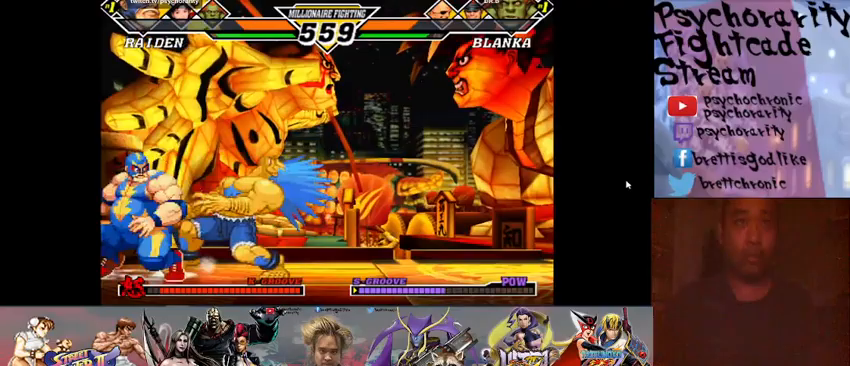
{"buttons": [], "events": [[67, "SQUARE", "up"], [100, "SQUARE", "down"], [167, "SQUARE", "up"], [233, "SQUARE", "down"], [267, "SQUARE", "up"], [300, "SQUARE", "down"], [333, "SQUARE", "up"], [433, "TRIANGLE", "down"], [500, "TRIANGLE", "up"]]}
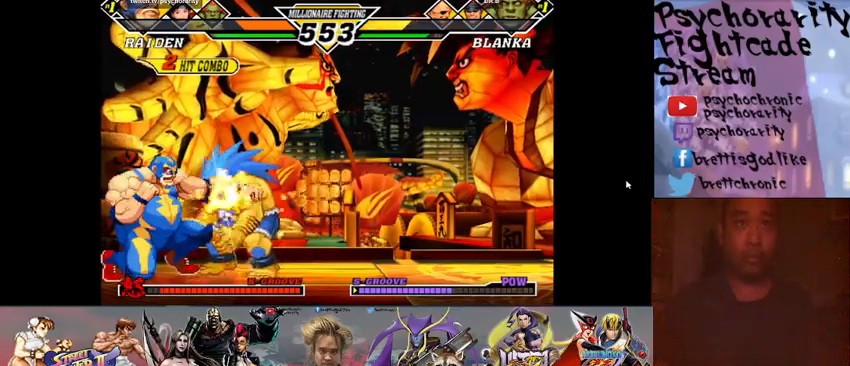
{"buttons": [], "events": [[33, "TRIANGLE", "down"], [100, "TRIANGLE", "up"], [133, "TRIANGLE", "down"], [167, "TRIANGLE", "up"], [233, "TRIANGLE", "down"], [267, "TRIANGLE", "up"], [400, "R2", "down"], [467, "R2", "up"]]}
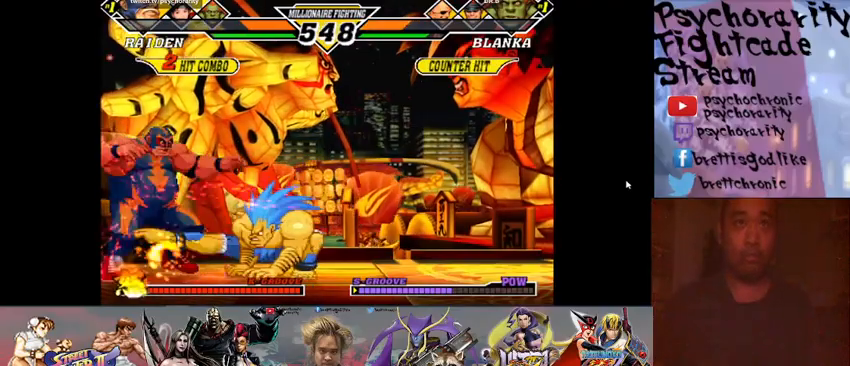
{"buttons": [], "events": [[33, "R2", "down"], [100, "R2", "up"], [167, "R2", "down"], [233, "R2", "up"], [300, "R2", "down"], [333, "R2", "up"], [400, "R2", "down"], [500, "R2", "up"]]}
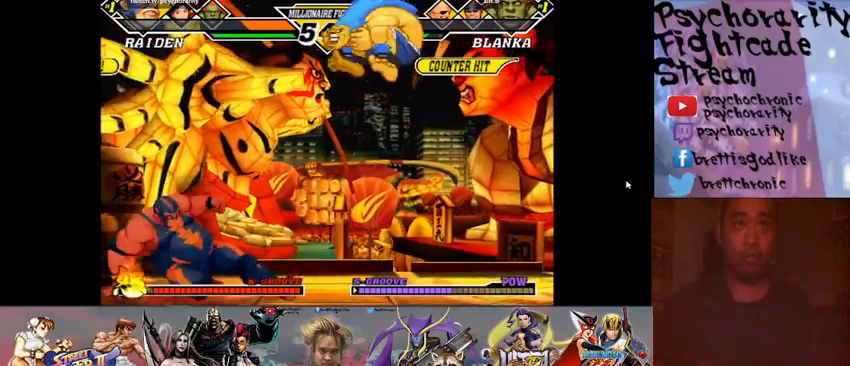
{"buttons": [], "events": []}
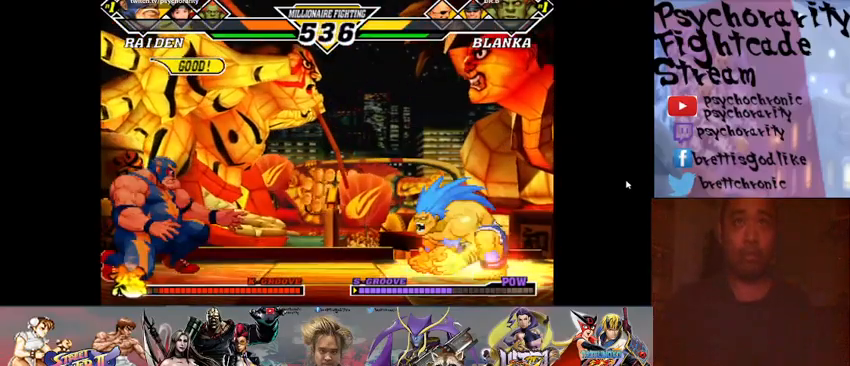
{"buttons": [], "events": []}